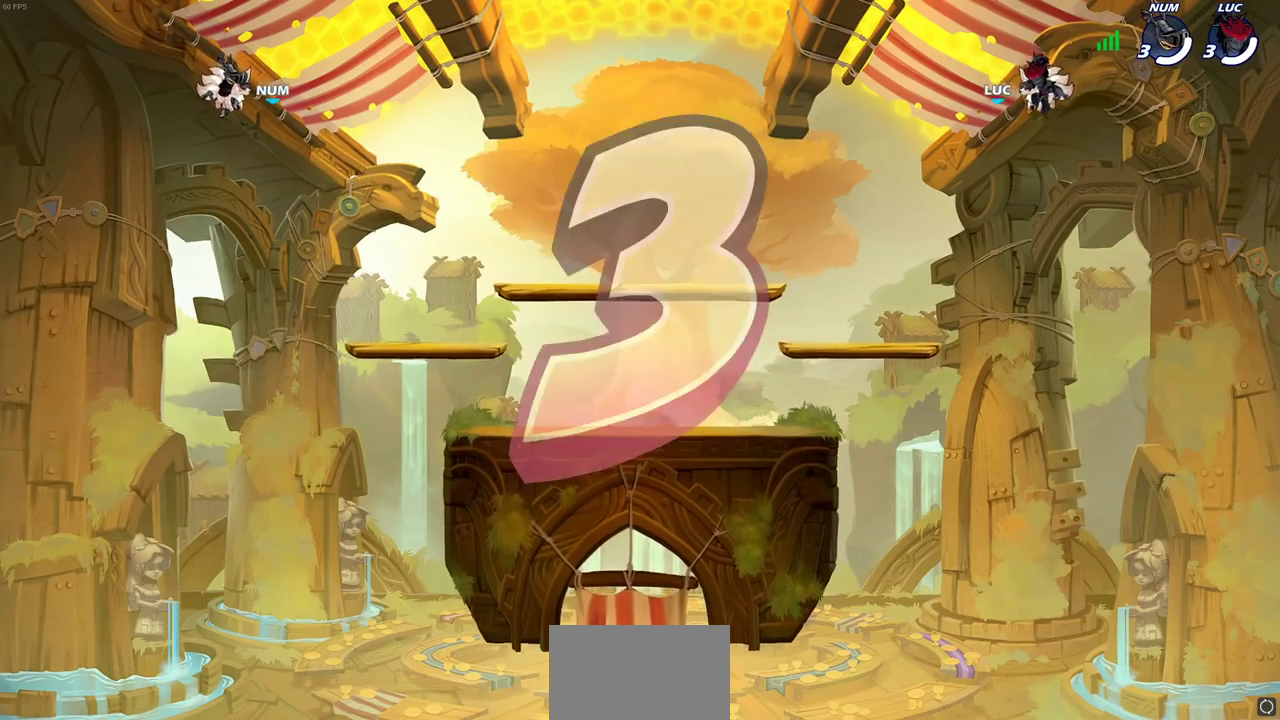
Gameplay with a controller (PlayStation layout); each line is a JSON object with the inputs held at the frame after it (dt_ms = milliseconds from this image to that frame). "events" lists button and stick changes between this image and that frame as [ms after this image, input, new state], when the widget could be followed in between.
{"dt_ms": 700, "buttons": ["SELECT"], "left_stick": "center", "right_stick": "center", "events": [[283, "SELECT", "down"]]}
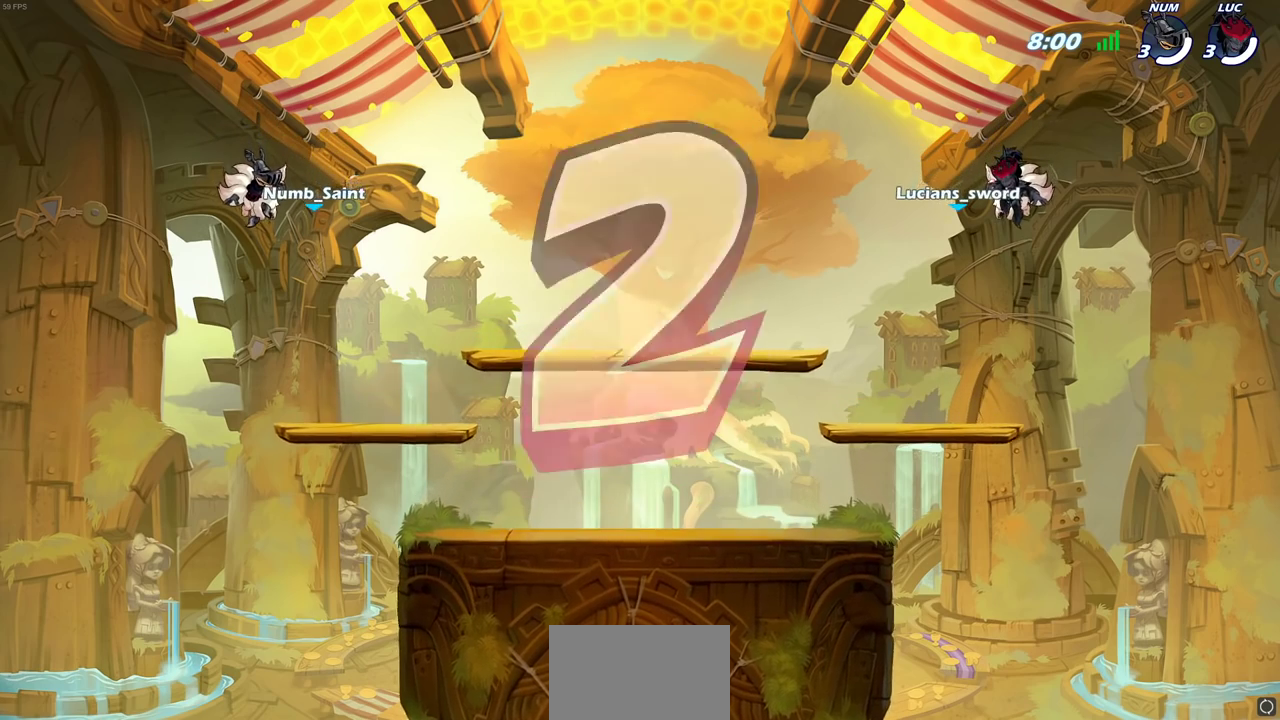
{"dt_ms": 700, "buttons": ["SELECT"], "left_stick": "center", "right_stick": "center", "events": []}
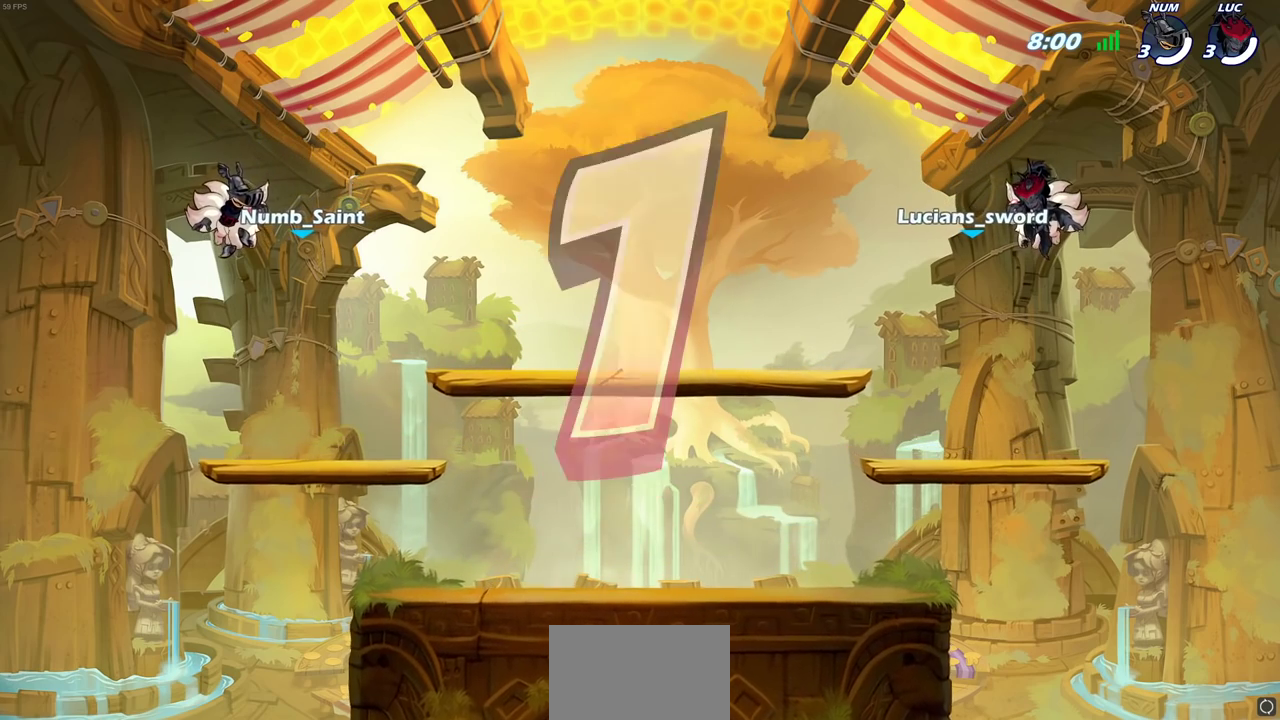
{"dt_ms": 300, "buttons": ["SELECT"], "left_stick": "center", "right_stick": "center", "events": []}
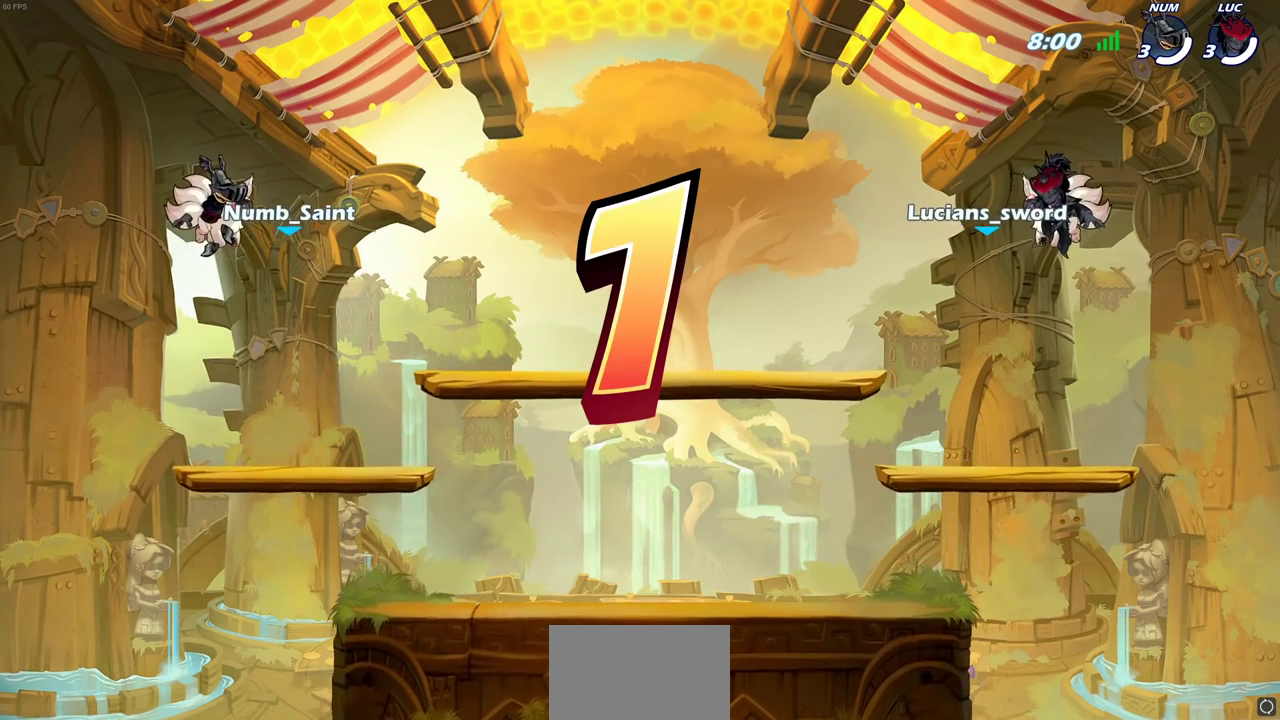
{"dt_ms": 400, "buttons": ["SELECT"], "left_stick": "center", "right_stick": "center", "events": []}
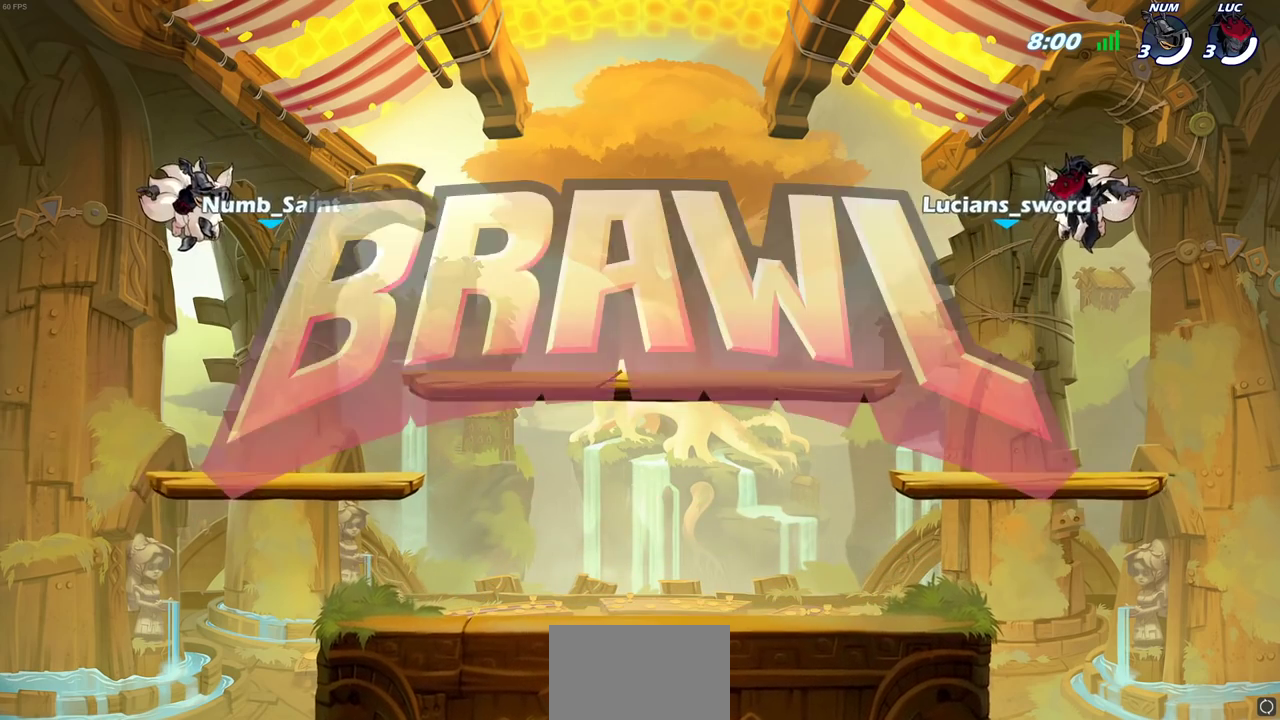
{"dt_ms": 600, "buttons": ["SELECT"], "left_stick": "center", "right_stick": "center", "events": []}
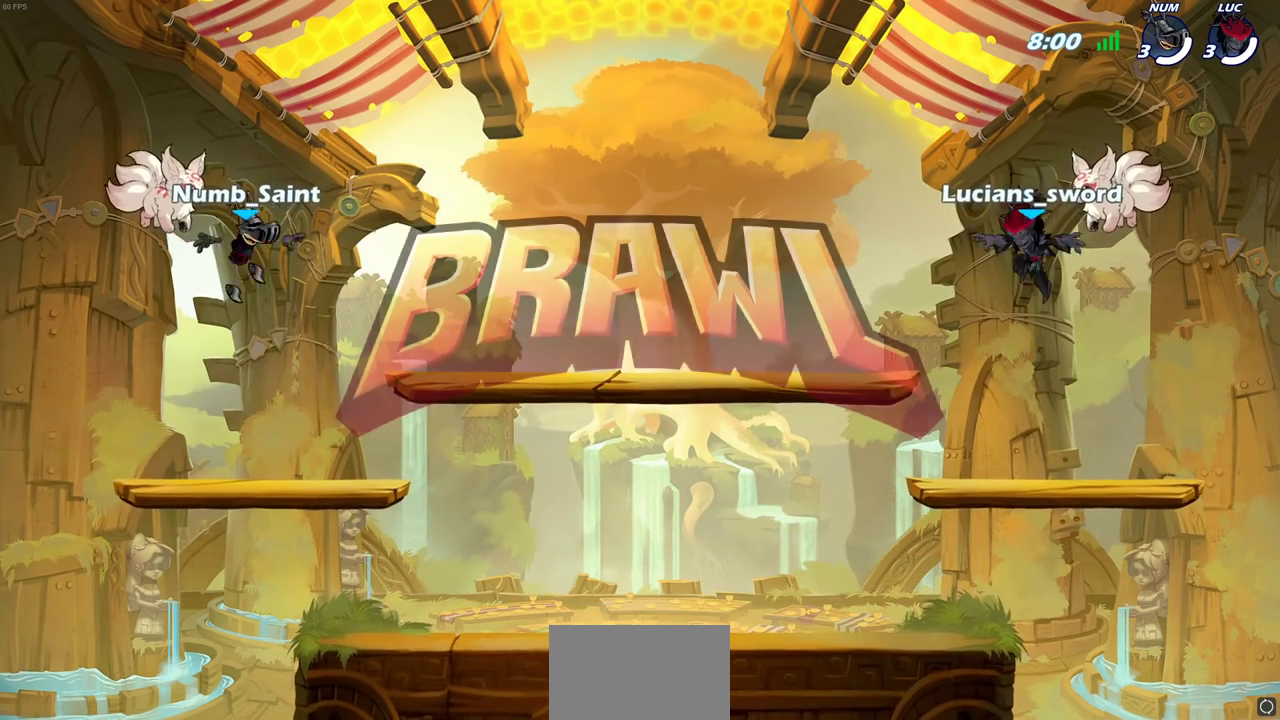
{"dt_ms": 500, "buttons": ["SELECT"], "left_stick": "center", "right_stick": "center", "events": []}
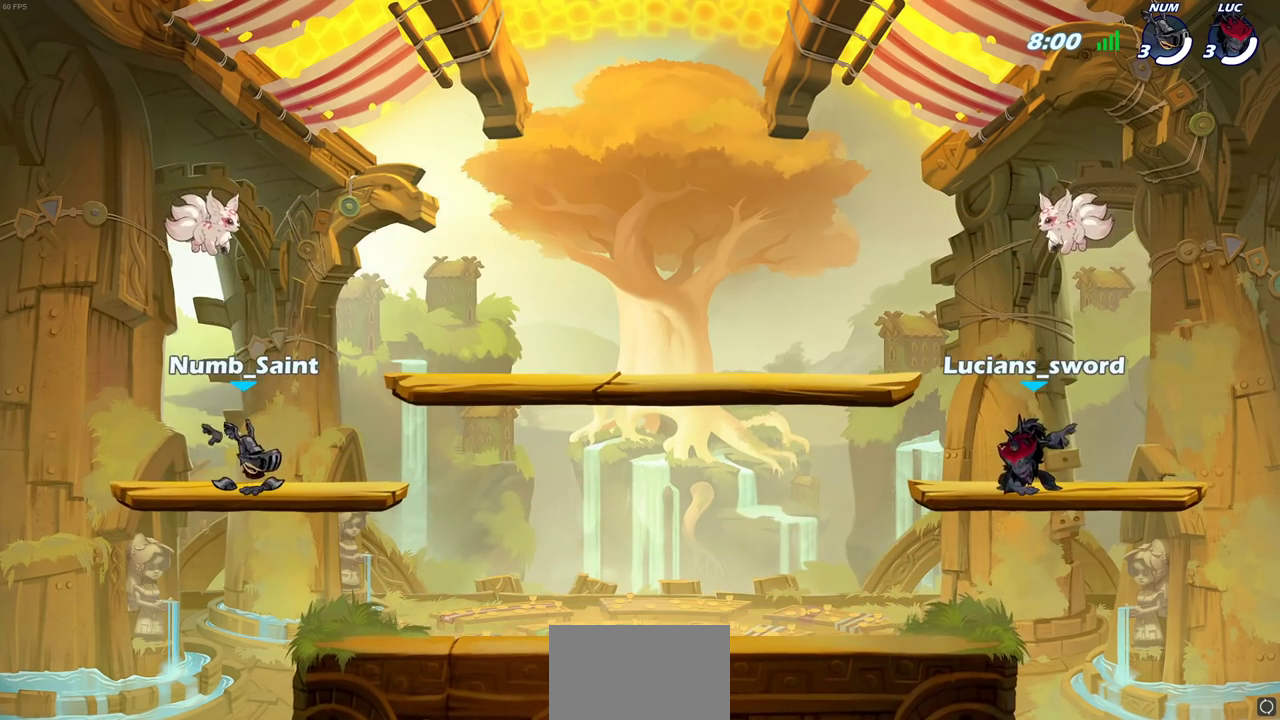
{"dt_ms": 600, "buttons": [], "left_stick": "center", "right_stick": "center", "events": [[33, "SELECT", "up"]]}
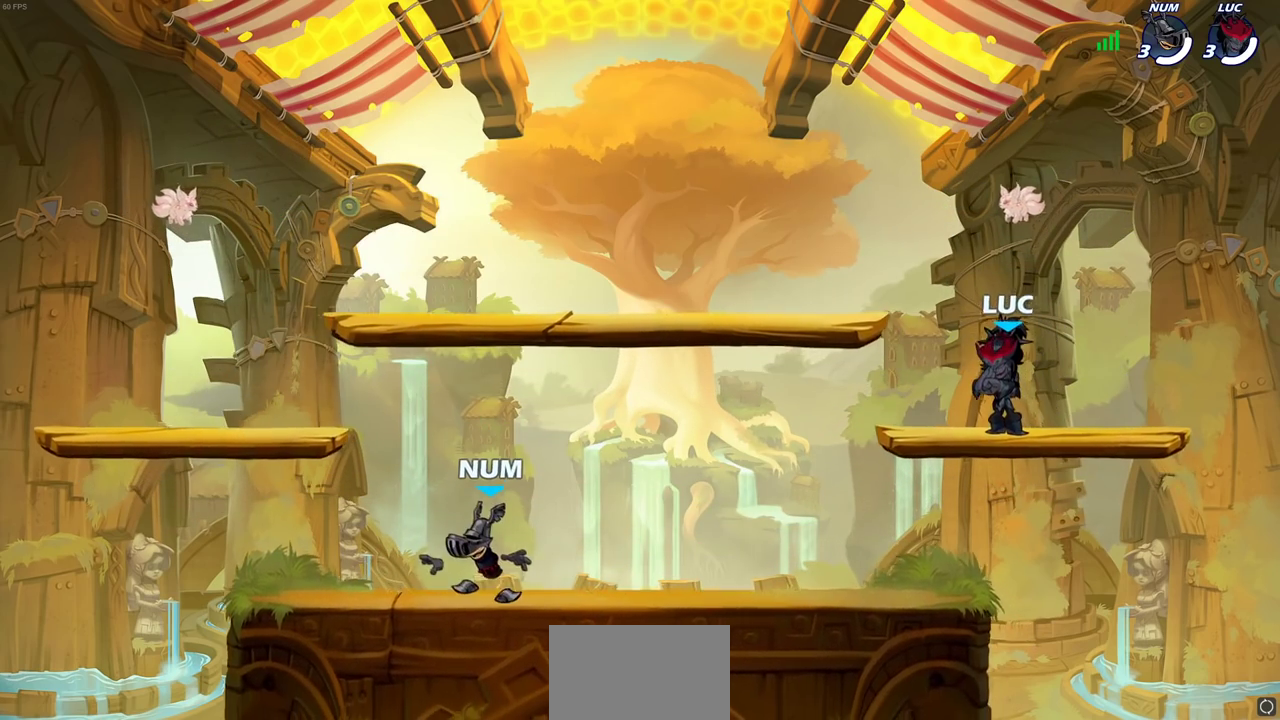
{"dt_ms": 400, "buttons": [], "left_stick": "center", "right_stick": "center", "events": []}
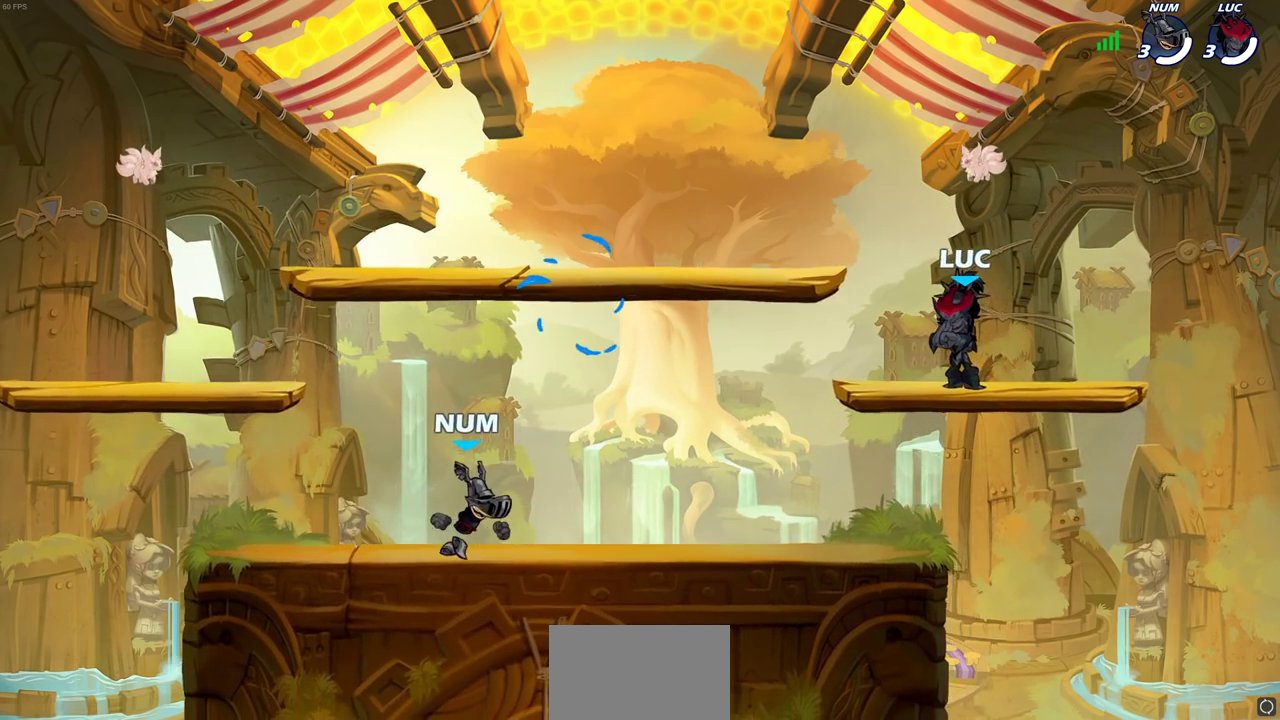
{"dt_ms": 300, "buttons": [], "left_stick": "center", "right_stick": "center", "events": []}
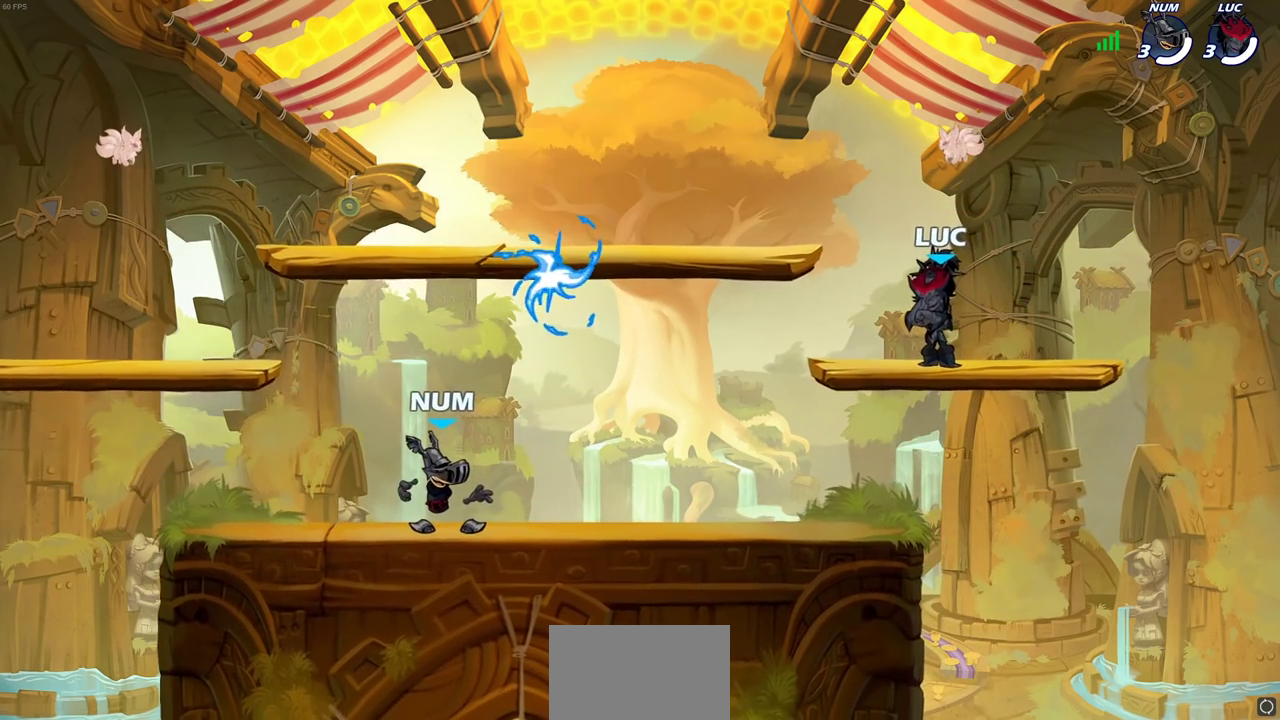
{"dt_ms": 700, "buttons": [], "left_stick": "center", "right_stick": "center", "events": []}
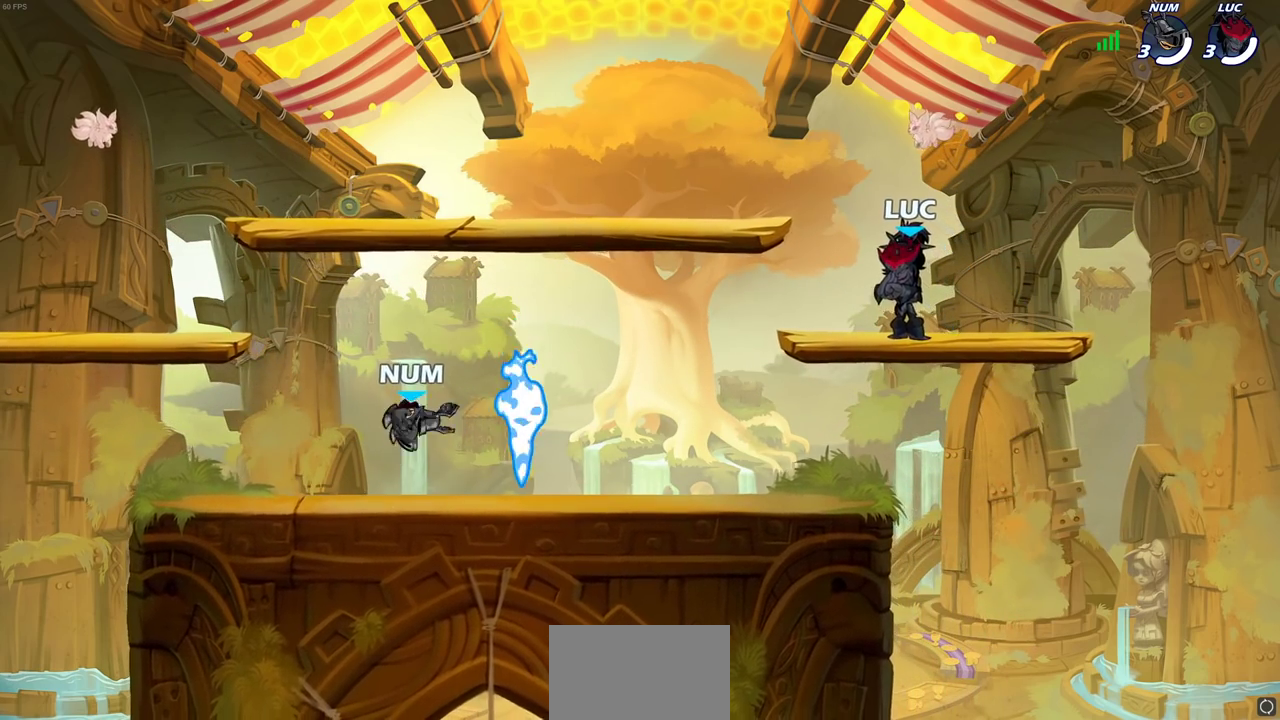
{"dt_ms": 500, "buttons": [], "left_stick": "center", "right_stick": "center", "events": []}
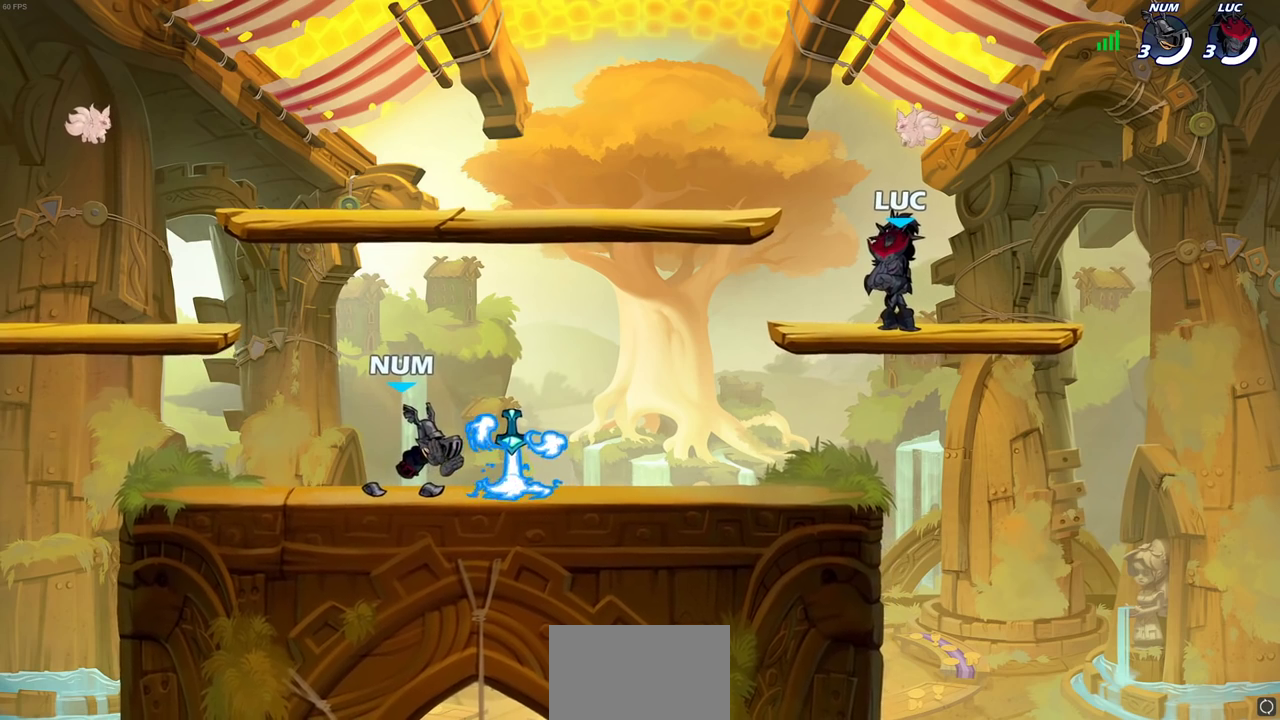
{"dt_ms": 500, "buttons": [], "left_stick": "center", "right_stick": "center", "events": []}
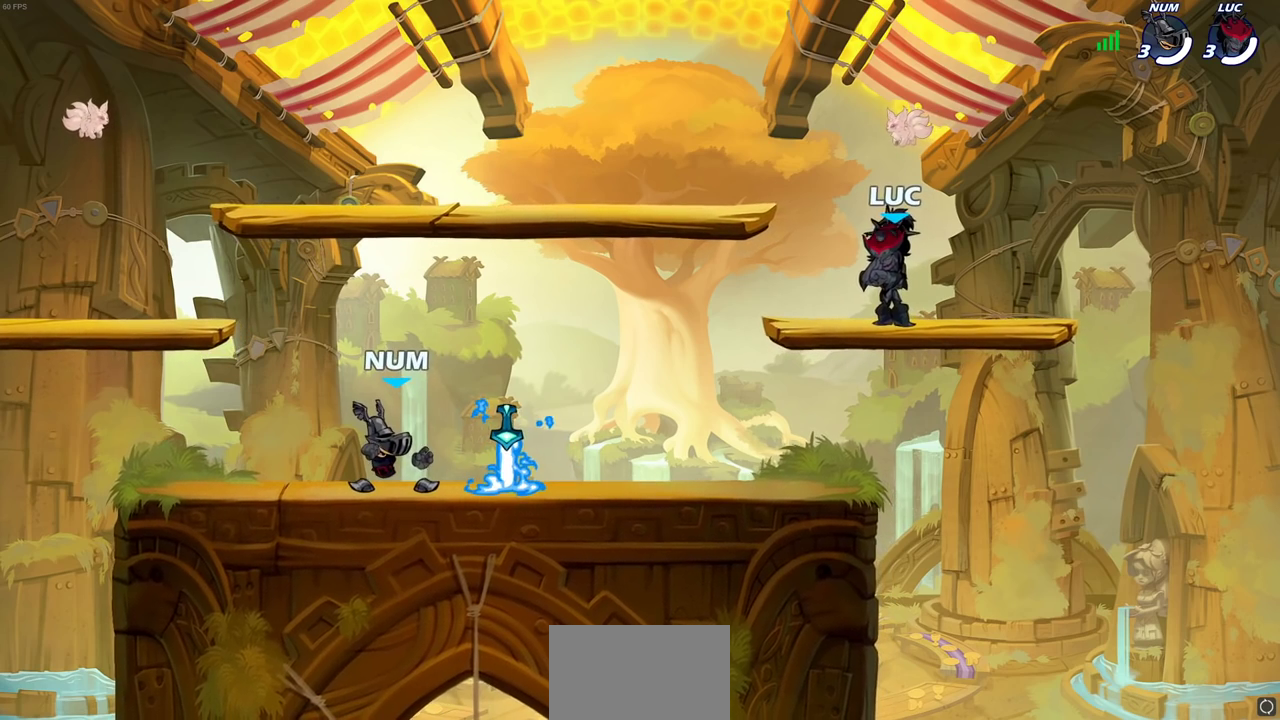
{"dt_ms": 500, "buttons": [], "left_stick": "center", "right_stick": "center", "events": []}
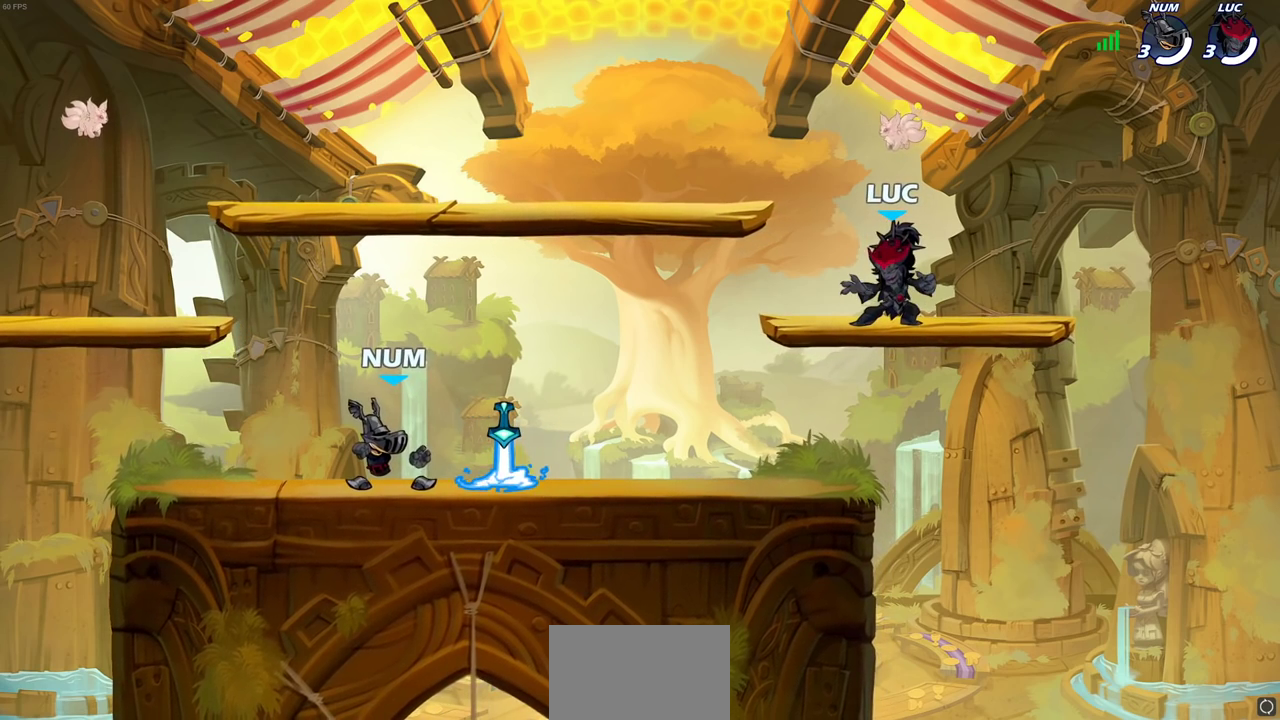
{"dt_ms": 700, "buttons": [], "left_stick": "down-left", "right_stick": "center", "events": [[350, "left_stick", "up-left"], [400, "R2", "down"], [417, "CROSS", "down"], [467, "left_stick", "left"], [517, "CROSS", "up"], [517, "left_stick", "down-left"], [533, "R2", "up"]]}
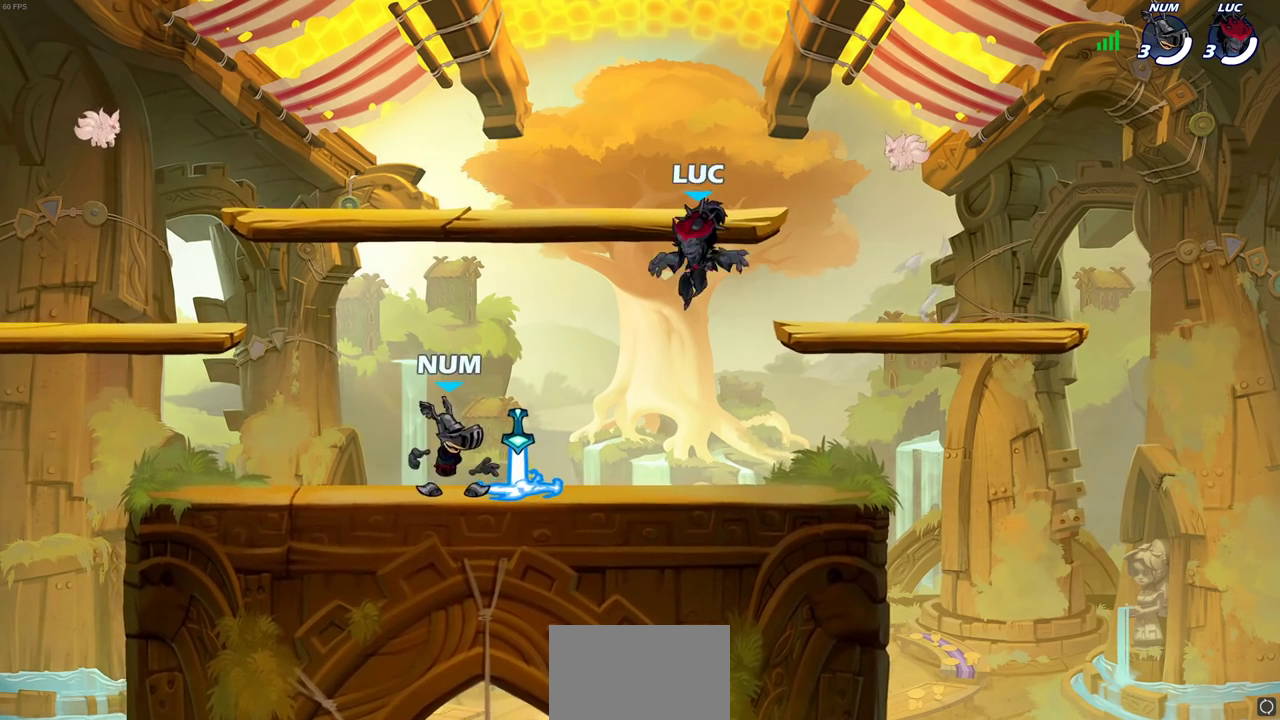
{"dt_ms": 300, "buttons": [], "left_stick": "right", "right_stick": "center", "events": [[183, "R1", "down"], [217, "left_stick", "right"], [283, "R1", "up"]]}
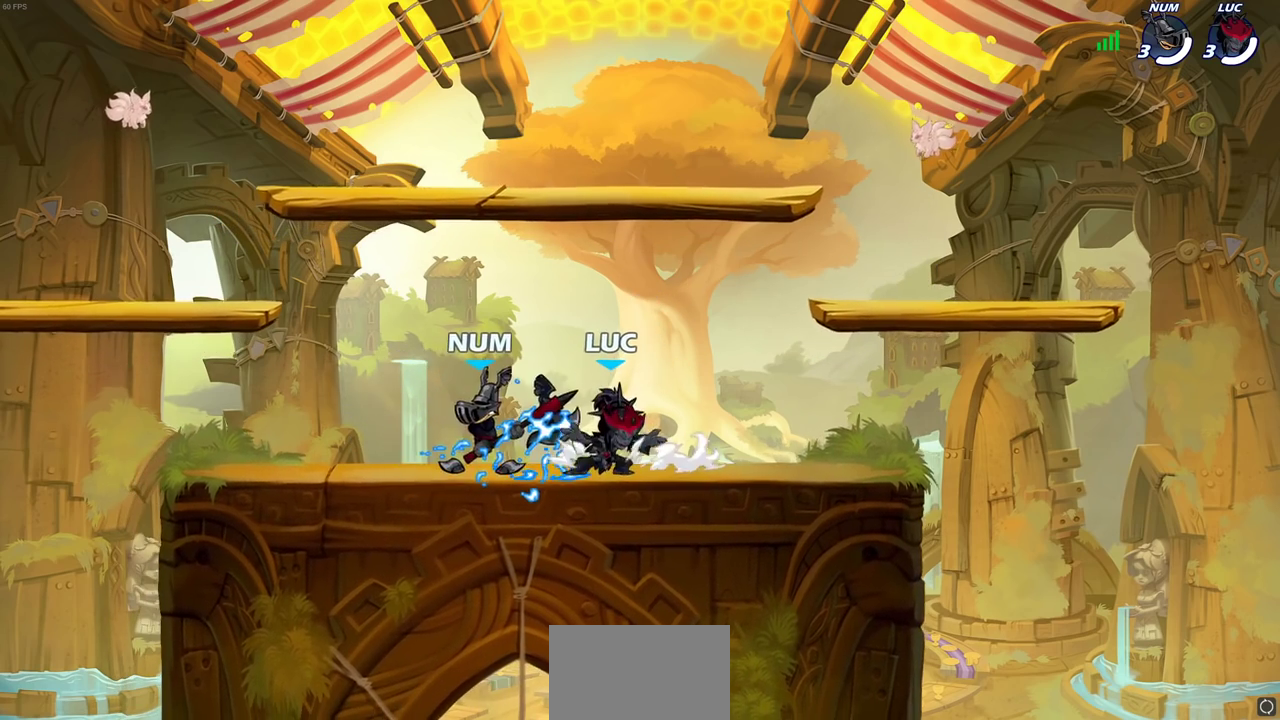
{"dt_ms": 400, "buttons": [], "left_stick": "center", "right_stick": "center", "events": [[67, "left_stick", "up-right"], [300, "left_stick", "center"]]}
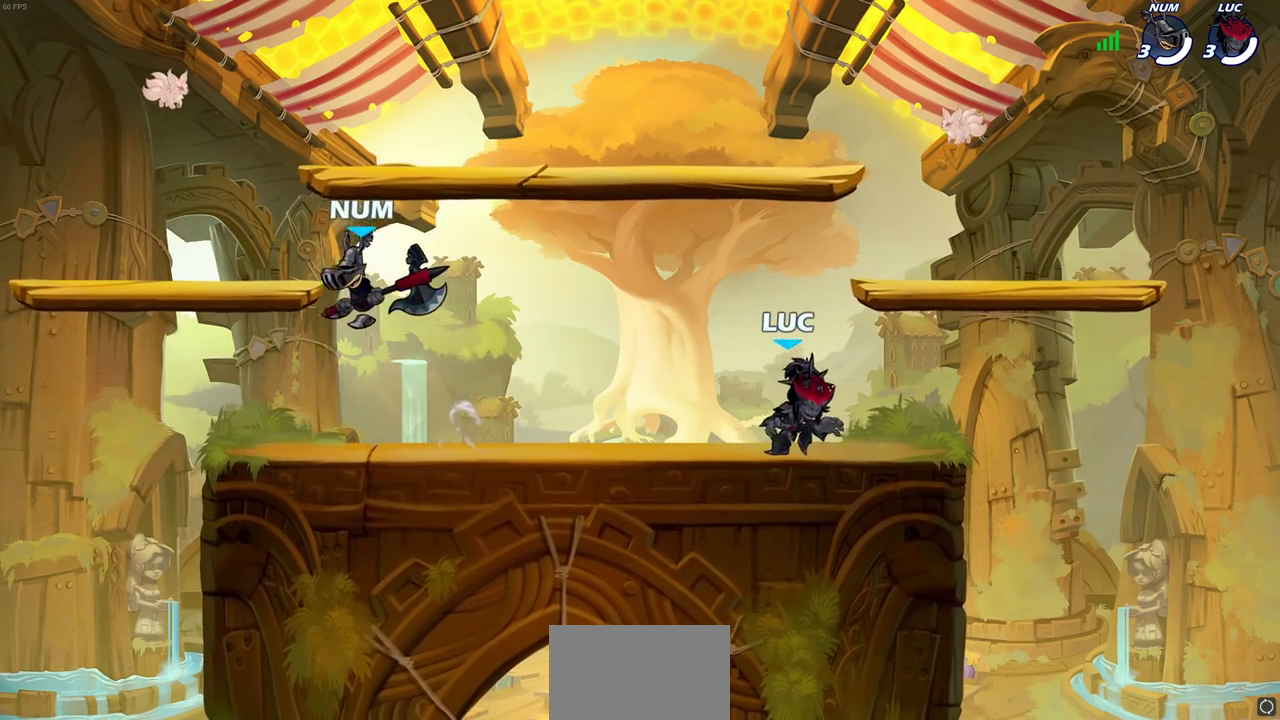
{"dt_ms": 700, "buttons": [], "left_stick": "up-left", "right_stick": "center", "events": [[633, "left_stick", "up-left"]]}
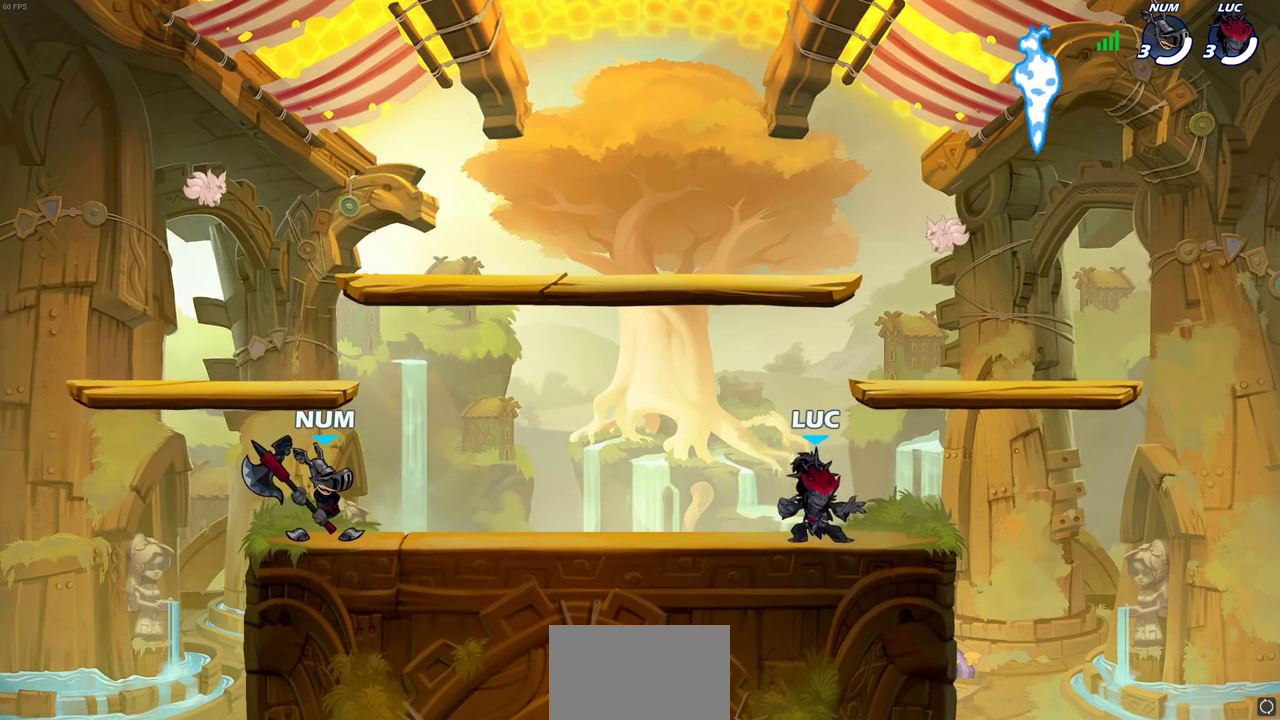
{"dt_ms": 400, "buttons": ["CROSS", "R2"], "left_stick": "up-right", "right_stick": "center", "events": [[100, "left_stick", "right"], [283, "R2", "down"], [283, "left_stick", "up-right"], [300, "CROSS", "down"]]}
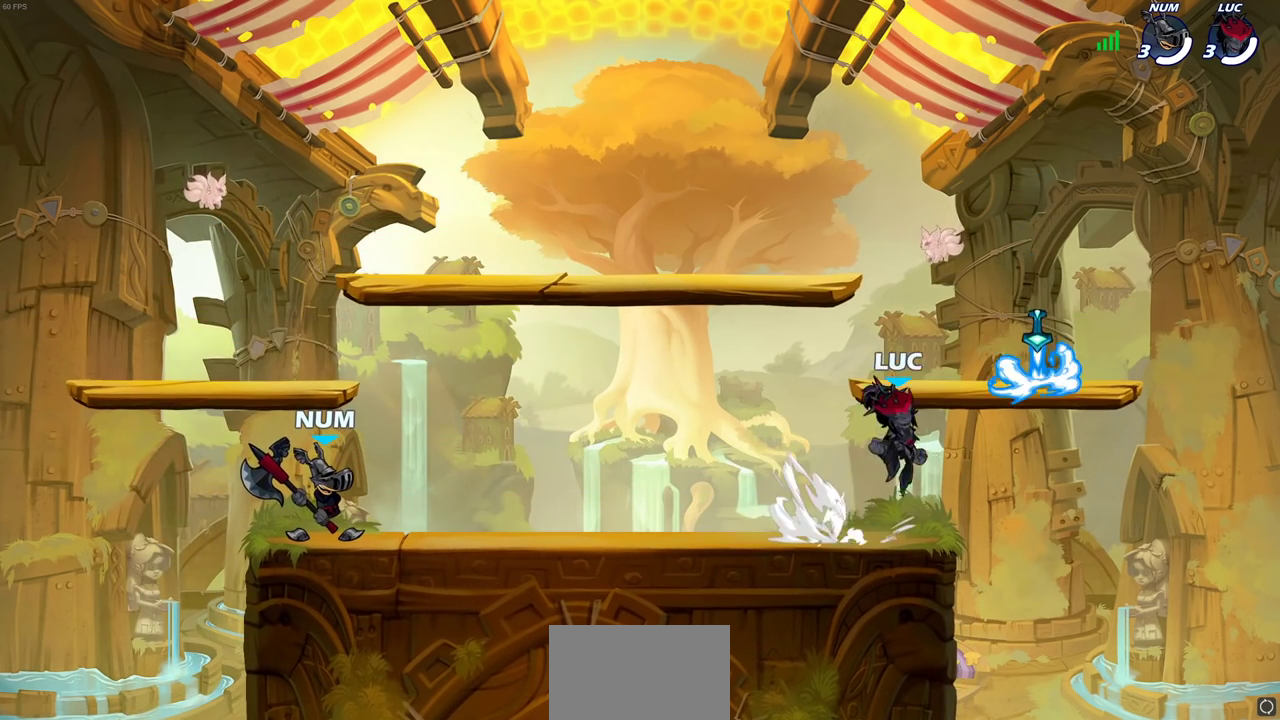
{"dt_ms": 700, "buttons": [], "left_stick": "left", "right_stick": "center", "events": [[17, "CROSS", "up"], [33, "R2", "up"], [50, "left_stick", "up-left"], [83, "CROSS", "down"], [117, "R1", "down"], [117, "left_stick", "left"], [250, "CROSS", "up"], [250, "R1", "up"], [267, "left_stick", "down-left"], [683, "left_stick", "left"]]}
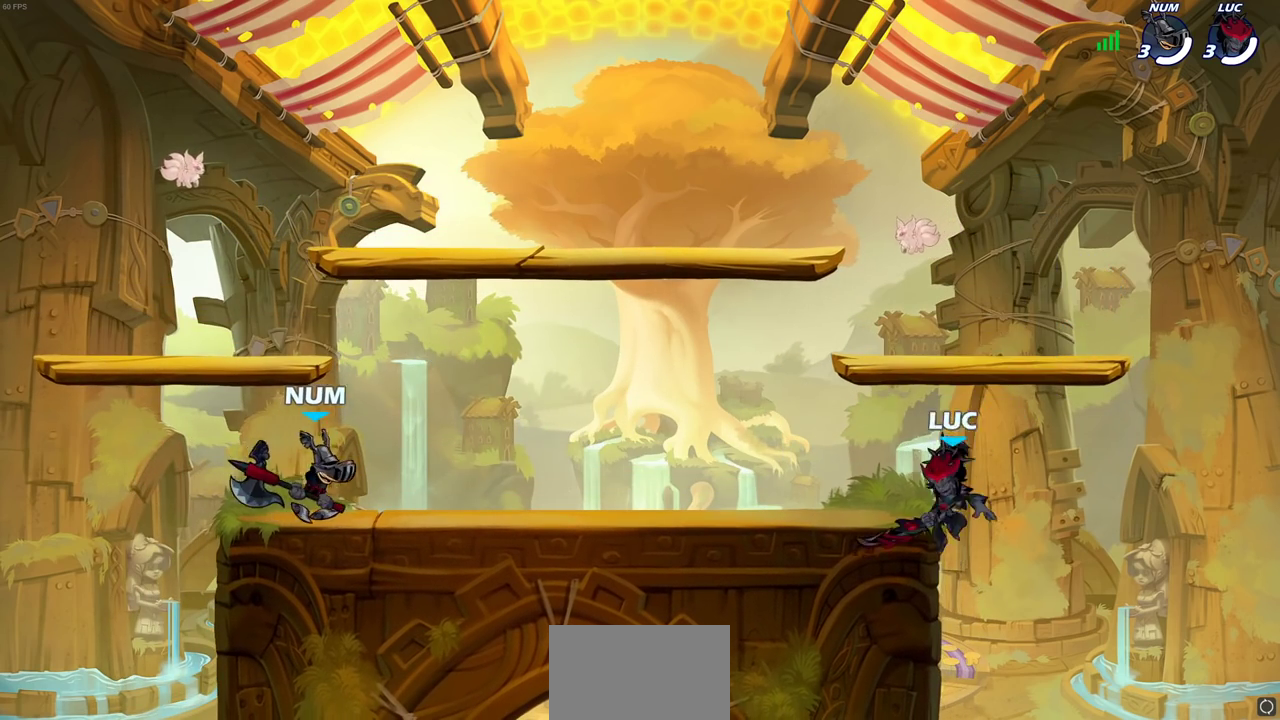
{"dt_ms": 300, "buttons": [], "left_stick": "left", "right_stick": "center", "events": []}
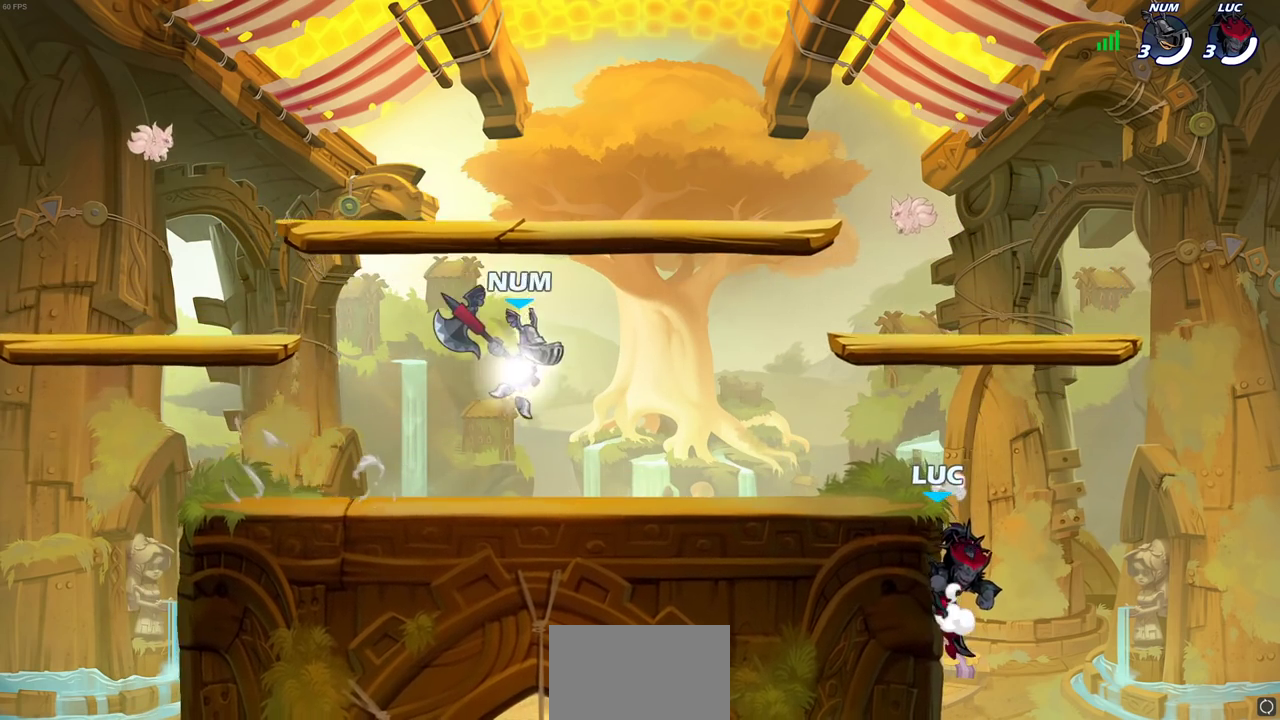
{"dt_ms": 400, "buttons": [], "left_stick": "left", "right_stick": "center", "events": [[50, "left_stick", "right"], [150, "left_stick", "left"], [217, "CROSS", "down"], [350, "CROSS", "up"]]}
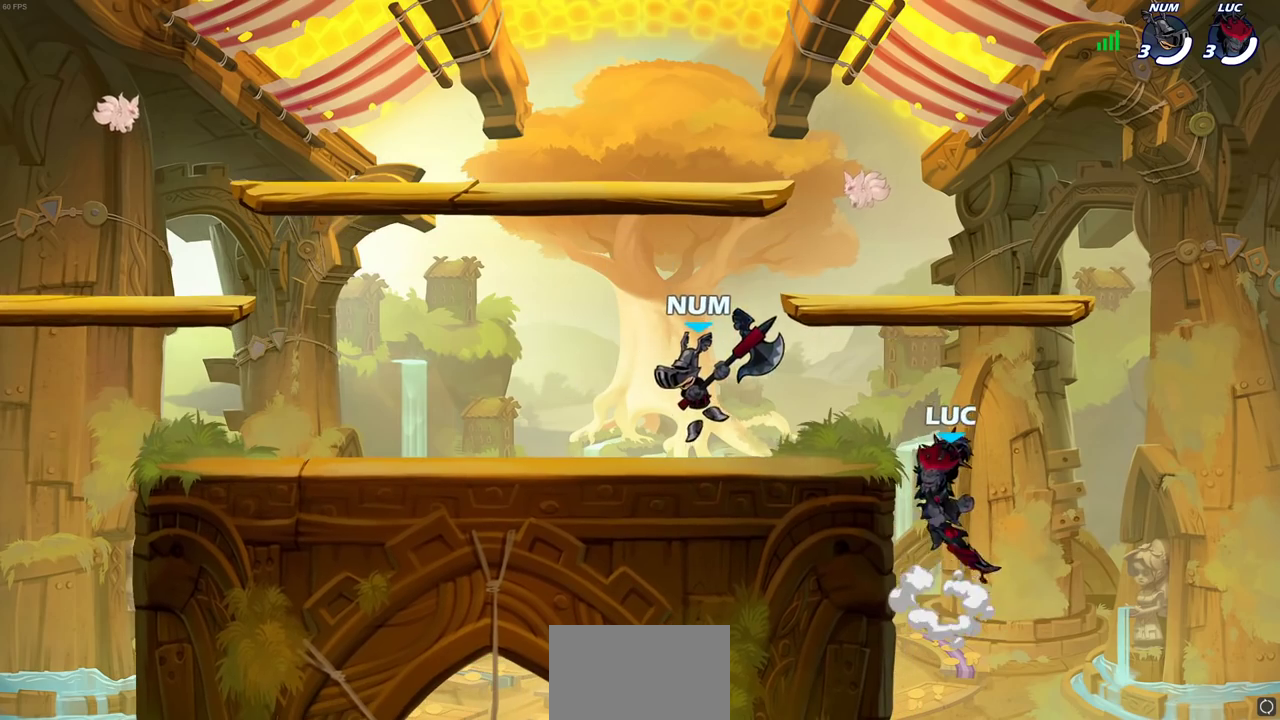
{"dt_ms": 600, "buttons": [], "left_stick": "down", "right_stick": "center", "events": [[167, "left_stick", "down-left"], [400, "R2", "down"], [450, "SQUARE", "down"], [517, "R2", "up"], [550, "SQUARE", "up"], [567, "left_stick", "down"]]}
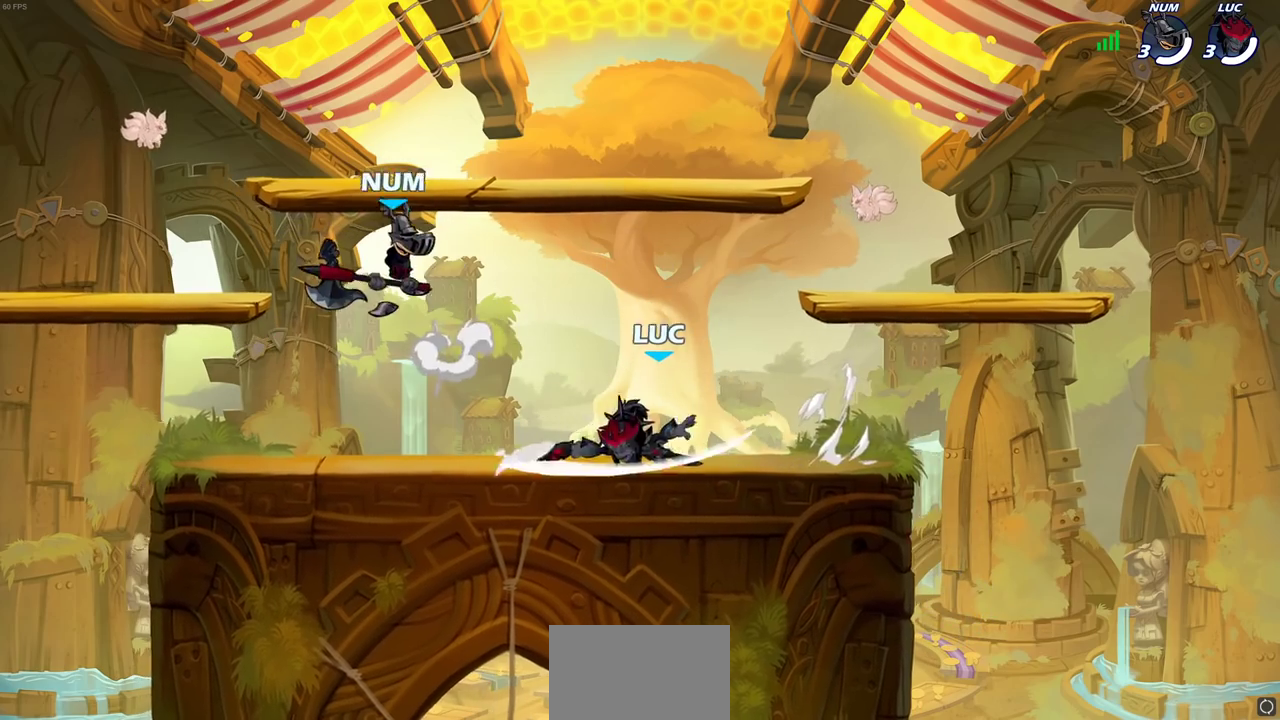
{"dt_ms": 300, "buttons": [], "left_stick": "center", "right_stick": "center", "events": [[67, "left_stick", "center"]]}
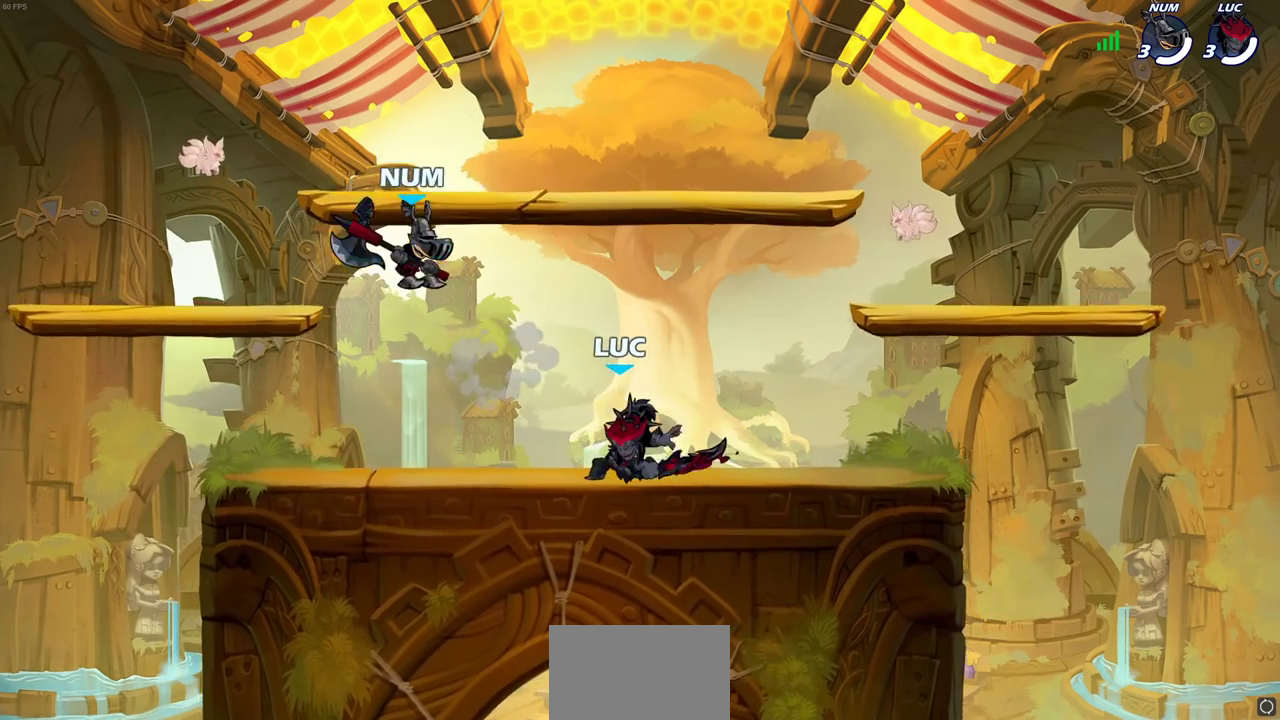
{"dt_ms": 700, "buttons": ["SQUARE"], "left_stick": "center", "right_stick": "center", "events": [[83, "SQUARE", "down"], [183, "SQUARE", "up"], [267, "SQUARE", "down"], [350, "SQUARE", "up"], [433, "SQUARE", "down"], [517, "SQUARE", "up"], [600, "SQUARE", "down"]]}
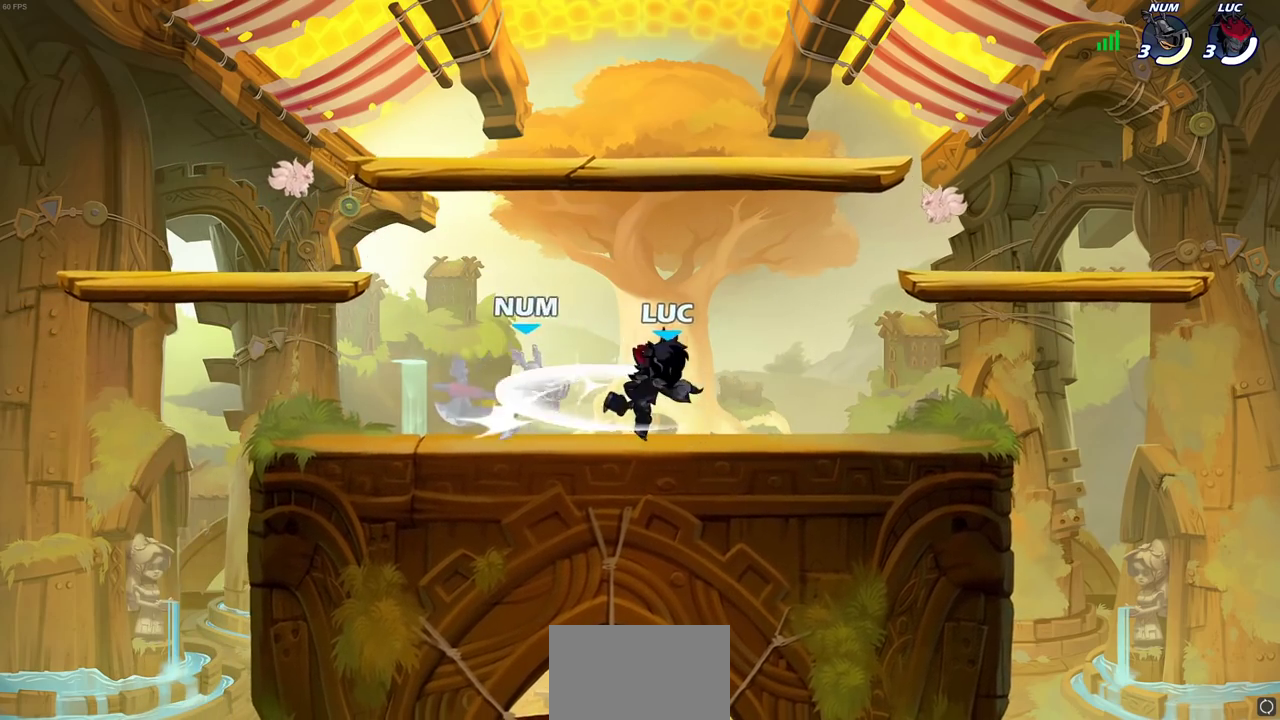
{"dt_ms": 700, "buttons": [], "left_stick": "center", "right_stick": "center", "events": [[17, "SQUARE", "up"], [133, "left_stick", "left"], [183, "R2", "down"], [233, "CIRCLE", "down"], [233, "left_stick", "center"], [267, "R2", "up"], [300, "CIRCLE", "up"]]}
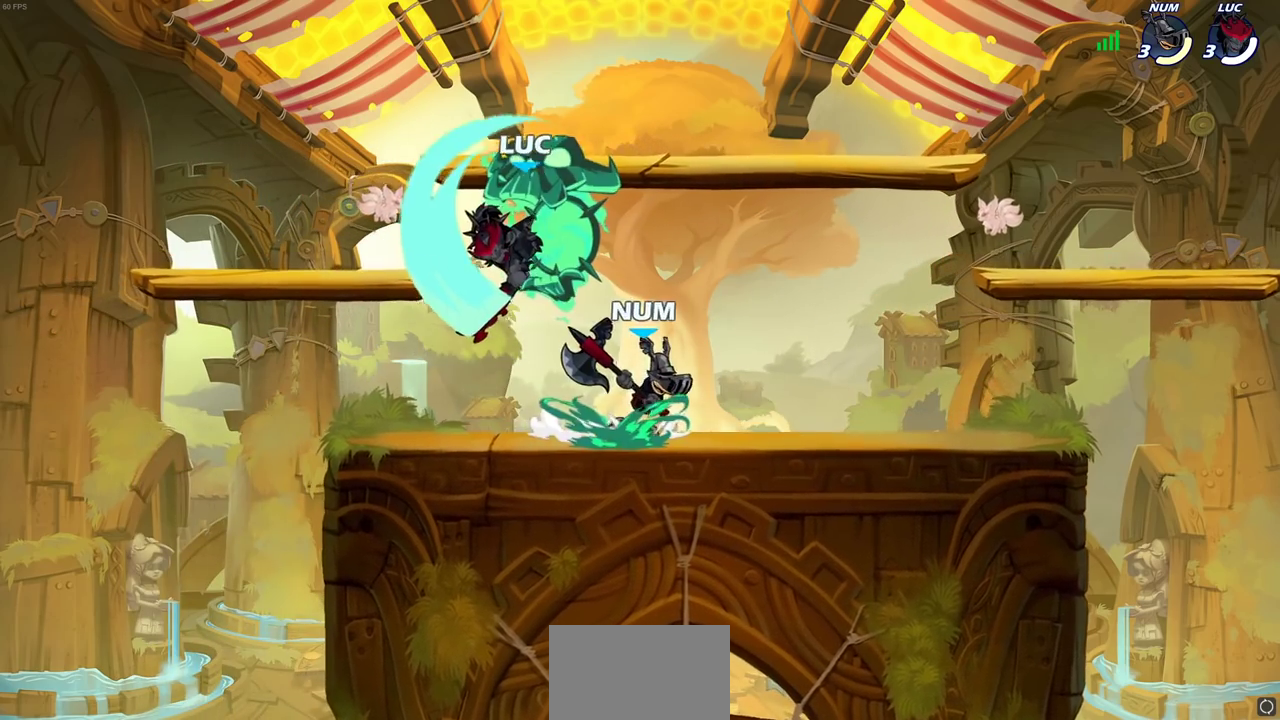
{"dt_ms": 300, "buttons": [], "left_stick": "left", "right_stick": "center", "events": [[183, "left_stick", "left"]]}
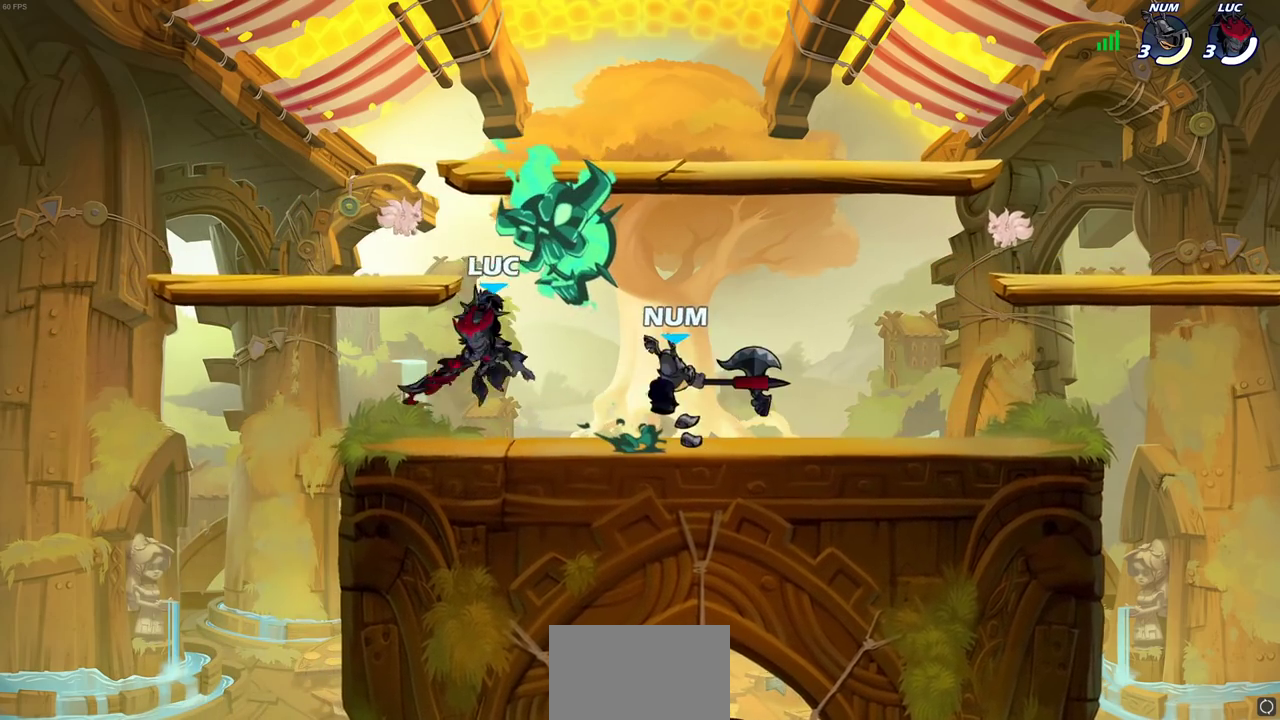
{"dt_ms": 300, "buttons": [], "left_stick": "up-right", "right_stick": "center", "events": [[17, "CROSS", "down"], [233, "CROSS", "up"], [267, "left_stick", "up-right"]]}